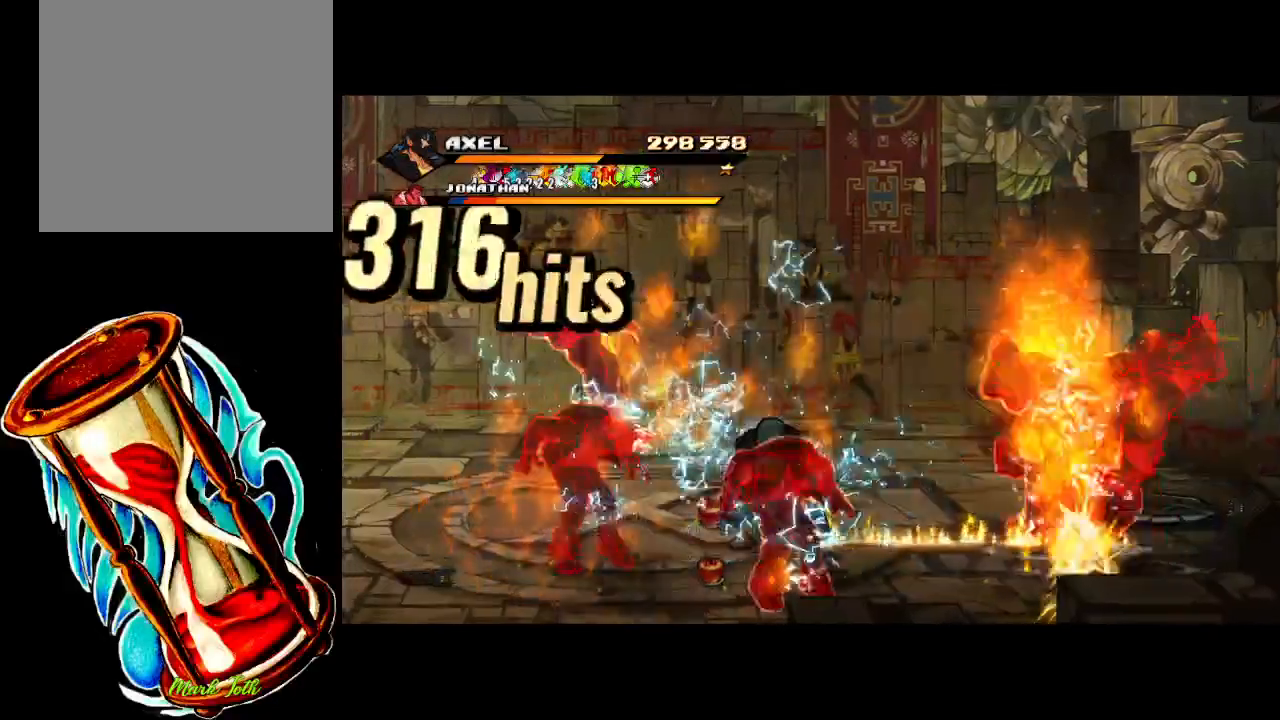
Gameplay with a controller (Xbox layout); each line is a JSON object with the inputs held at the frame after it. "events" lists button and stick changes between this image and that frame as [ms after this image, input, new state], when the widget could be followed in between. Not read: left_stick right_stick.
{"buttons": ["DPAD_RIGHT"], "events": [[33, "DPAD_RIGHT", "up"], [33, "X", "up"], [83, "DPAD_RIGHT", "down"], [100, "X", "down"], [217, "X", "up"], [300, "X", "down"], [467, "X", "up"]]}
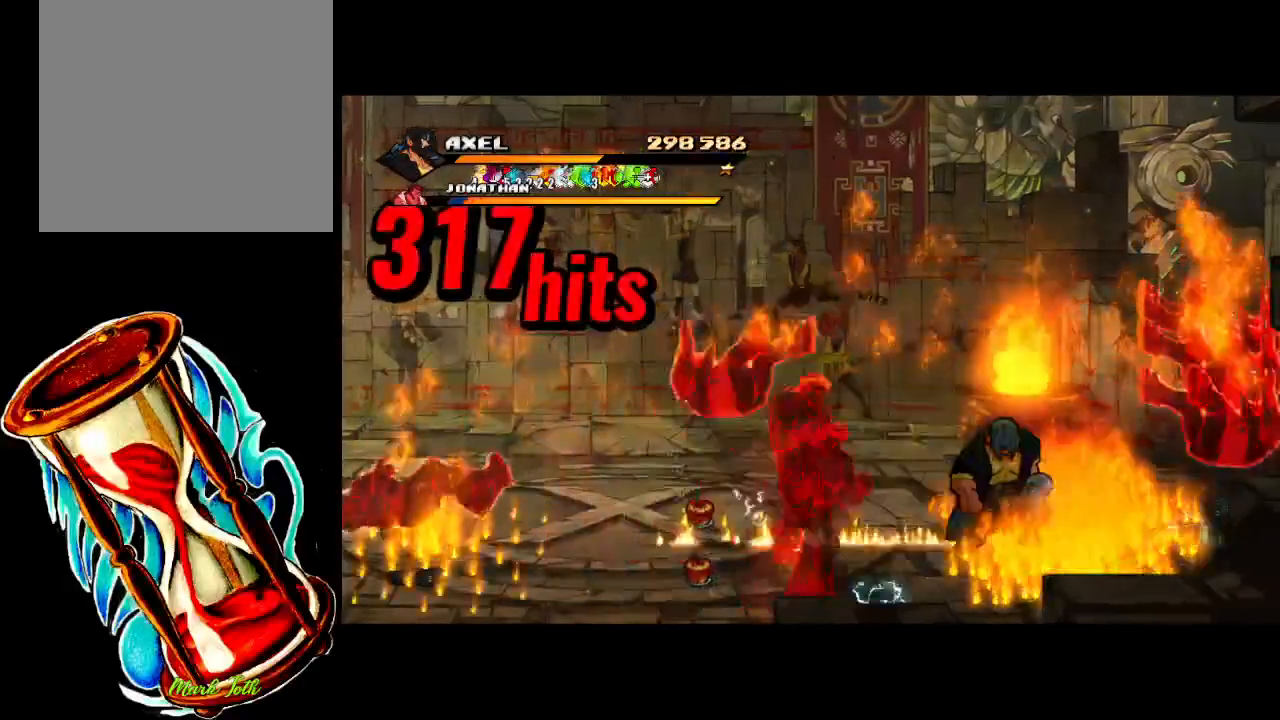
{"buttons": ["X", "DPAD_LEFT"], "events": [[17, "DPAD_RIGHT", "up"], [150, "DPAD_LEFT", "down"], [233, "DPAD_LEFT", "up"], [283, "X", "down"], [300, "DPAD_LEFT", "down"], [383, "X", "up"], [450, "X", "down"]]}
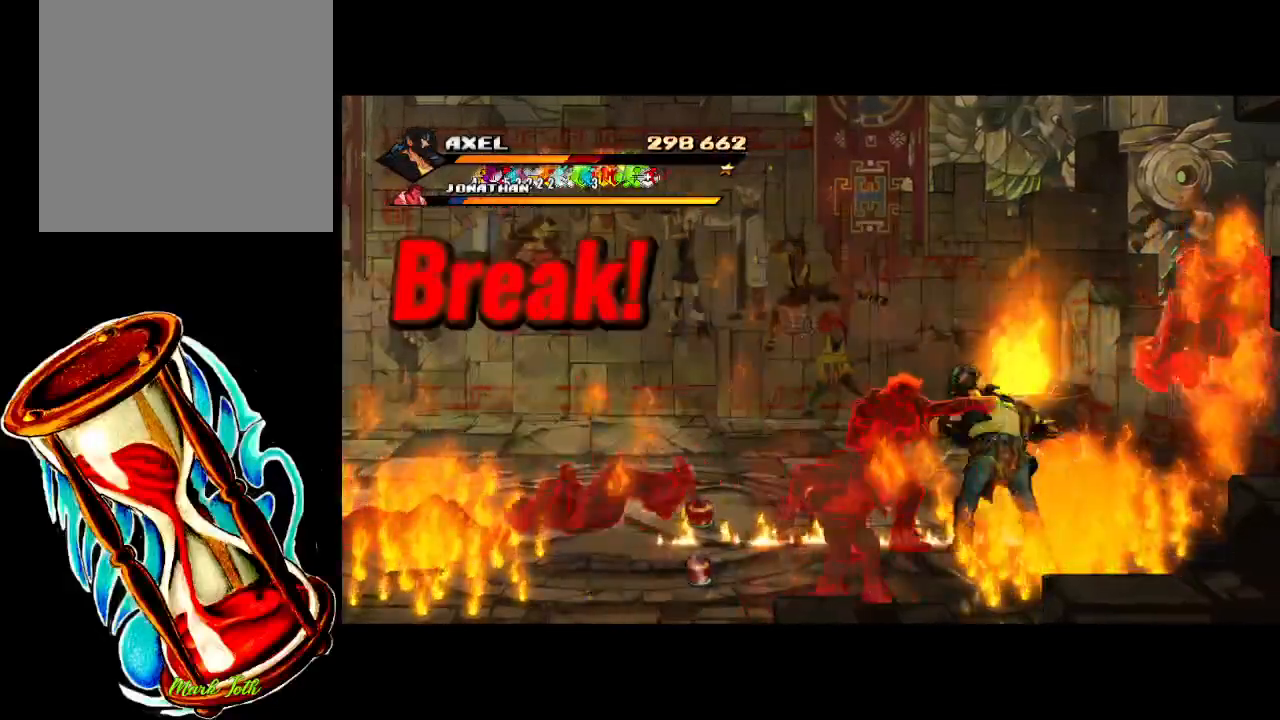
{"buttons": [], "events": [[117, "X", "up"], [133, "DPAD_LEFT", "up"], [200, "X", "down"], [217, "DPAD_LEFT", "down"], [317, "X", "up"], [333, "DPAD_LEFT", "up"], [383, "X", "down"], [400, "DPAD_LEFT", "down"], [500, "DPAD_LEFT", "up"], [500, "X", "up"]]}
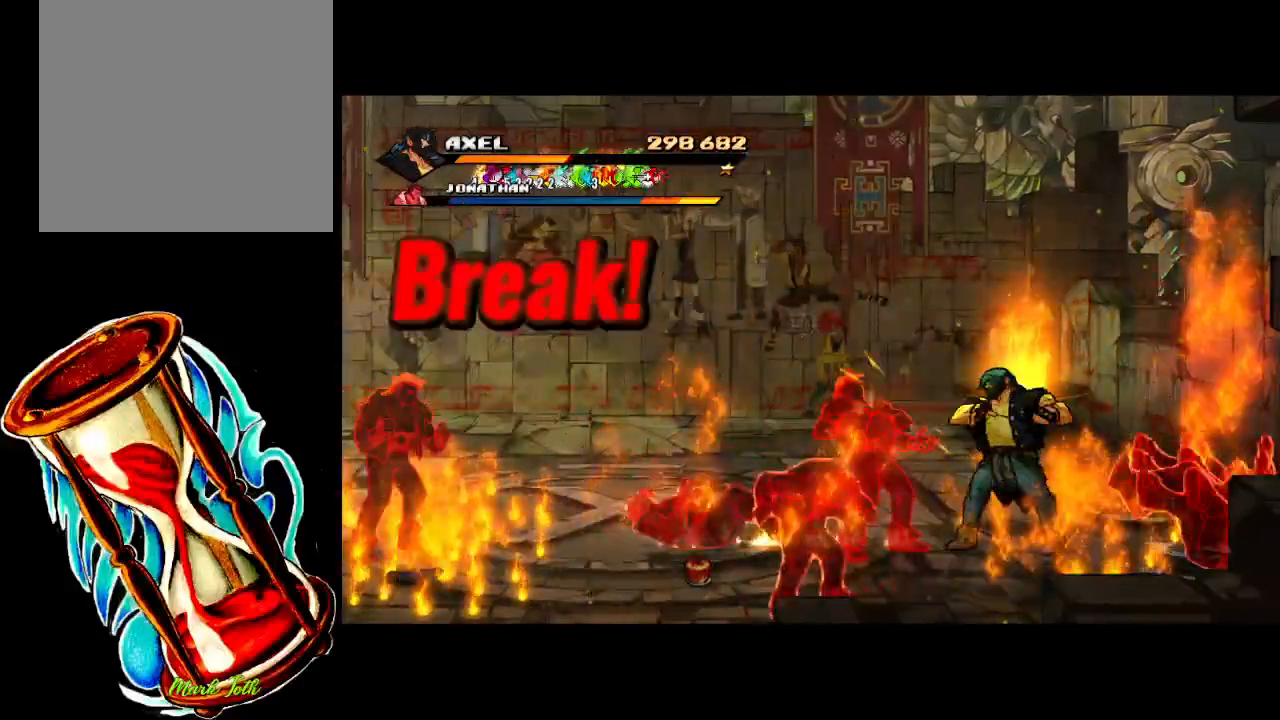
{"buttons": ["X", "DPAD_LEFT"], "events": [[67, "DPAD_LEFT", "down"], [67, "X", "down"], [150, "DPAD_LEFT", "up"], [183, "X", "up"], [217, "DPAD_LEFT", "down"], [267, "X", "down"], [317, "DPAD_LEFT", "up"], [383, "DPAD_LEFT", "down"], [383, "X", "up"], [467, "X", "down"]]}
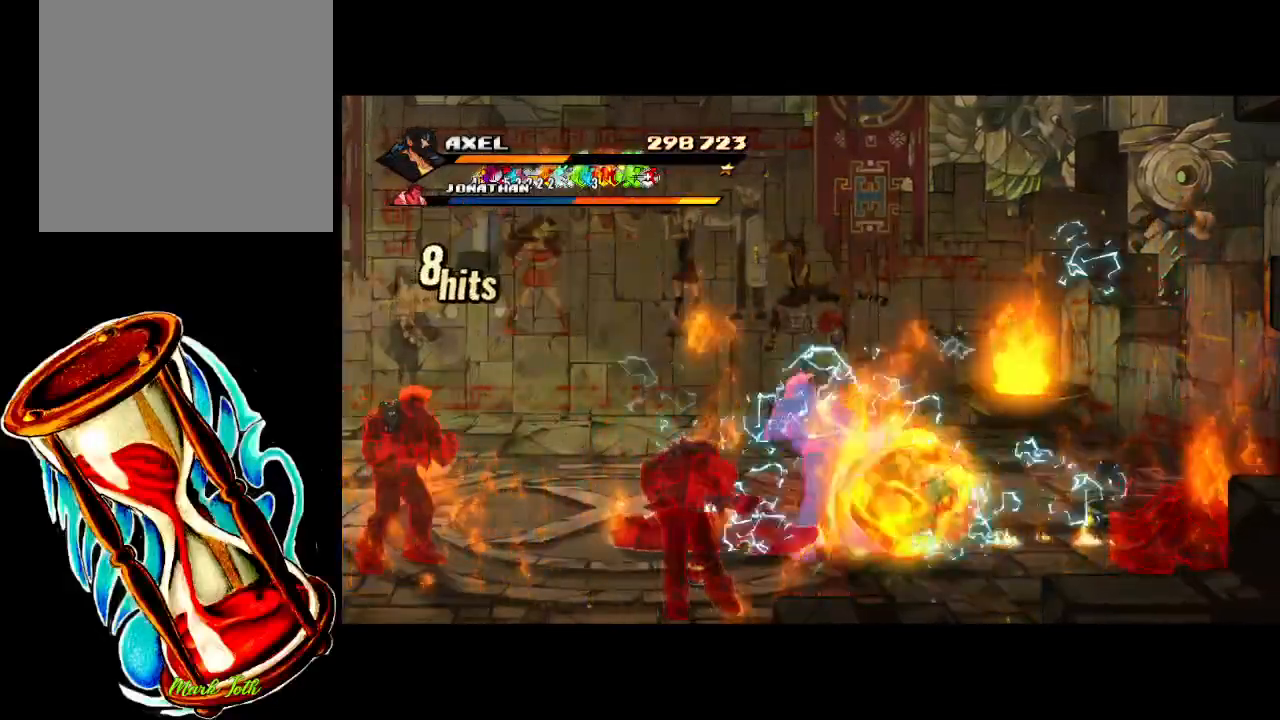
{"buttons": ["X"], "events": [[100, "X", "up"], [183, "X", "down"], [267, "X", "up"], [283, "DPAD_LEFT", "up"], [383, "DPAD_LEFT", "down"], [483, "DPAD_LEFT", "up"], [500, "X", "down"]]}
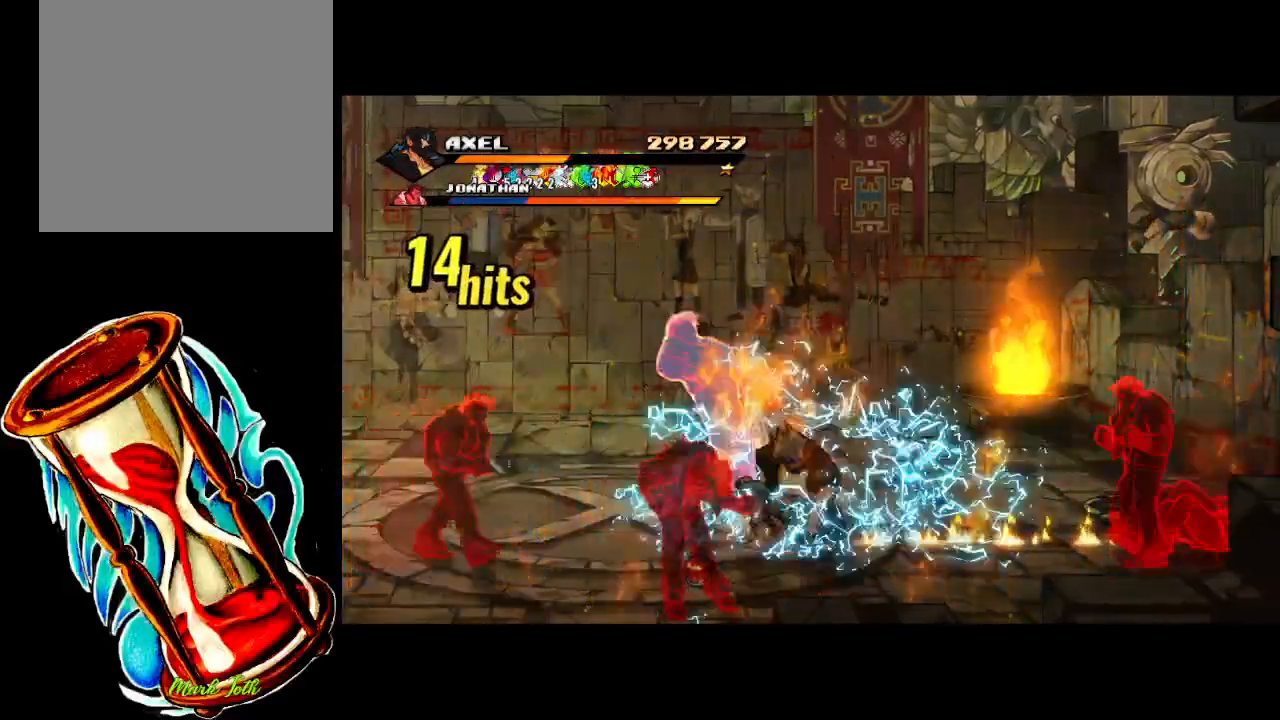
{"buttons": ["X", "DPAD_LEFT"], "events": [[67, "DPAD_LEFT", "down"], [100, "X", "up"], [150, "DPAD_LEFT", "up"], [183, "X", "down"], [233, "DPAD_LEFT", "down"], [317, "X", "up"], [383, "X", "down"]]}
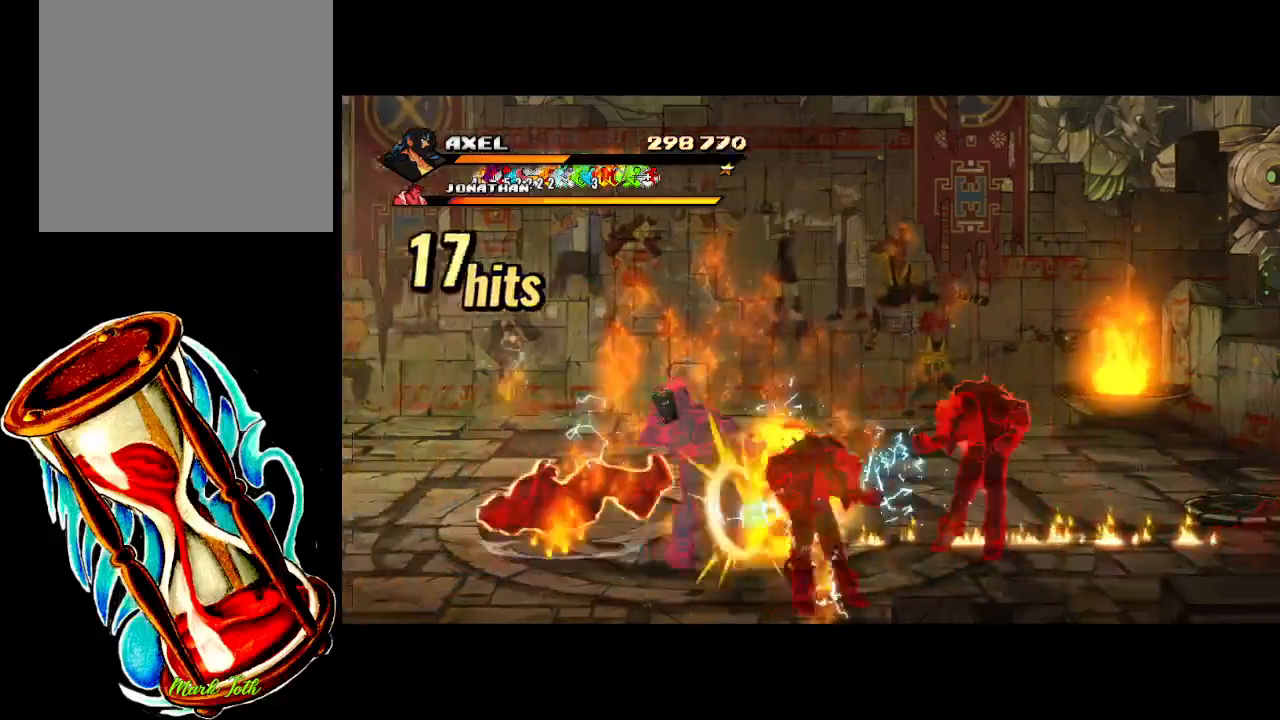
{"buttons": ["DPAD_RIGHT"], "events": [[183, "X", "up"], [233, "DPAD_LEFT", "up"], [417, "DPAD_RIGHT", "down"]]}
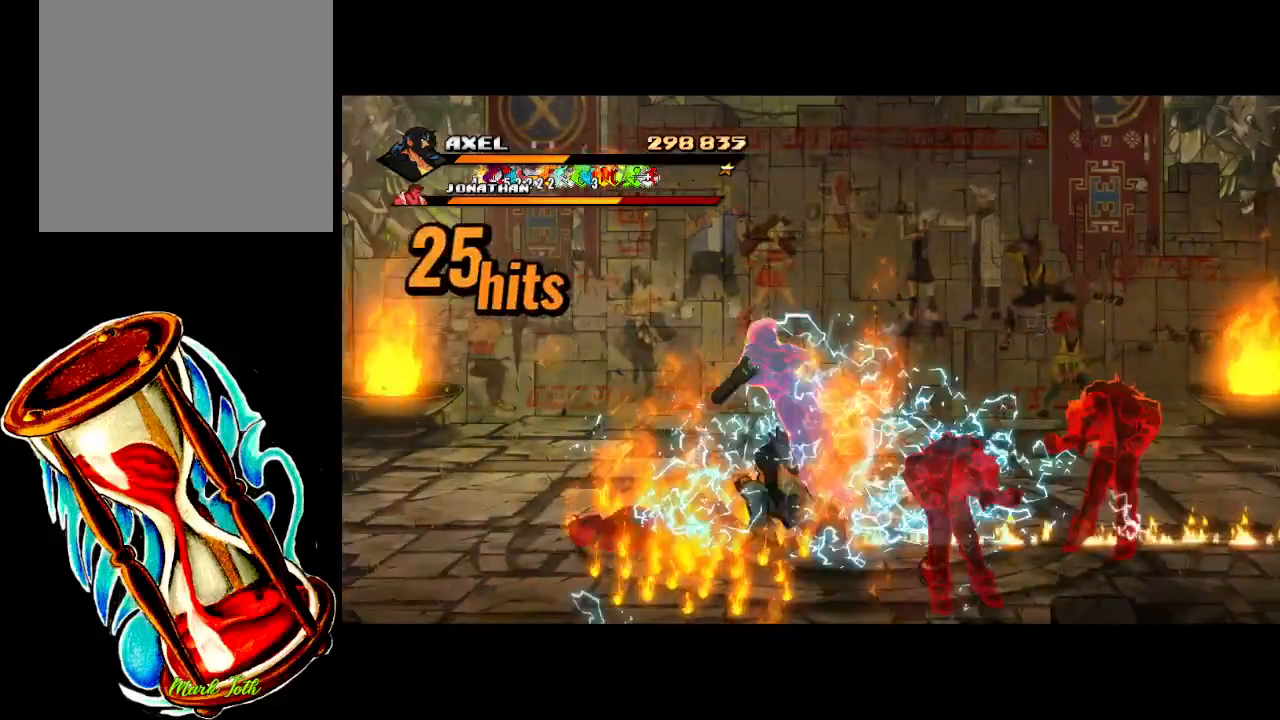
{"buttons": ["X", "DPAD_RIGHT"], "events": [[33, "DPAD_RIGHT", "up"], [100, "DPAD_RIGHT", "down"], [200, "DPAD_RIGHT", "up"], [200, "X", "down"], [233, "DPAD_RIGHT", "down"], [317, "X", "up"], [383, "X", "down"]]}
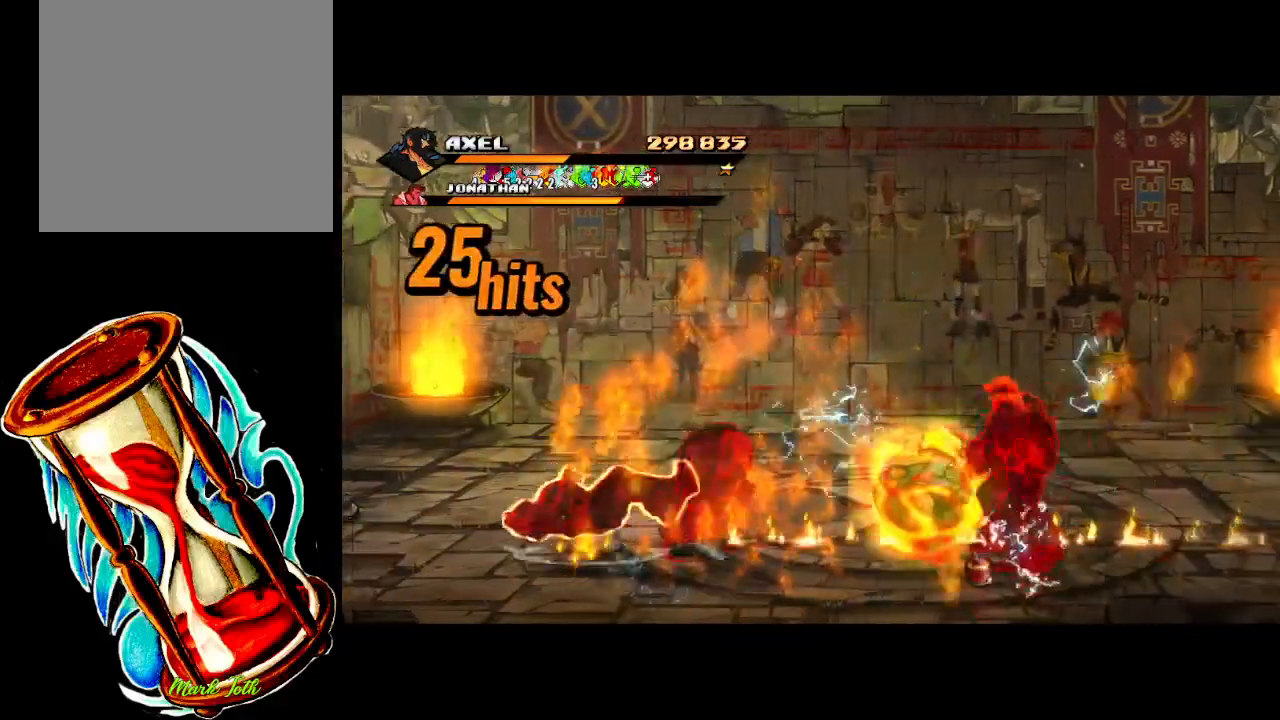
{"buttons": ["DPAD_RIGHT"], "events": [[200, "X", "up"], [250, "DPAD_RIGHT", "up"], [417, "DPAD_RIGHT", "down"]]}
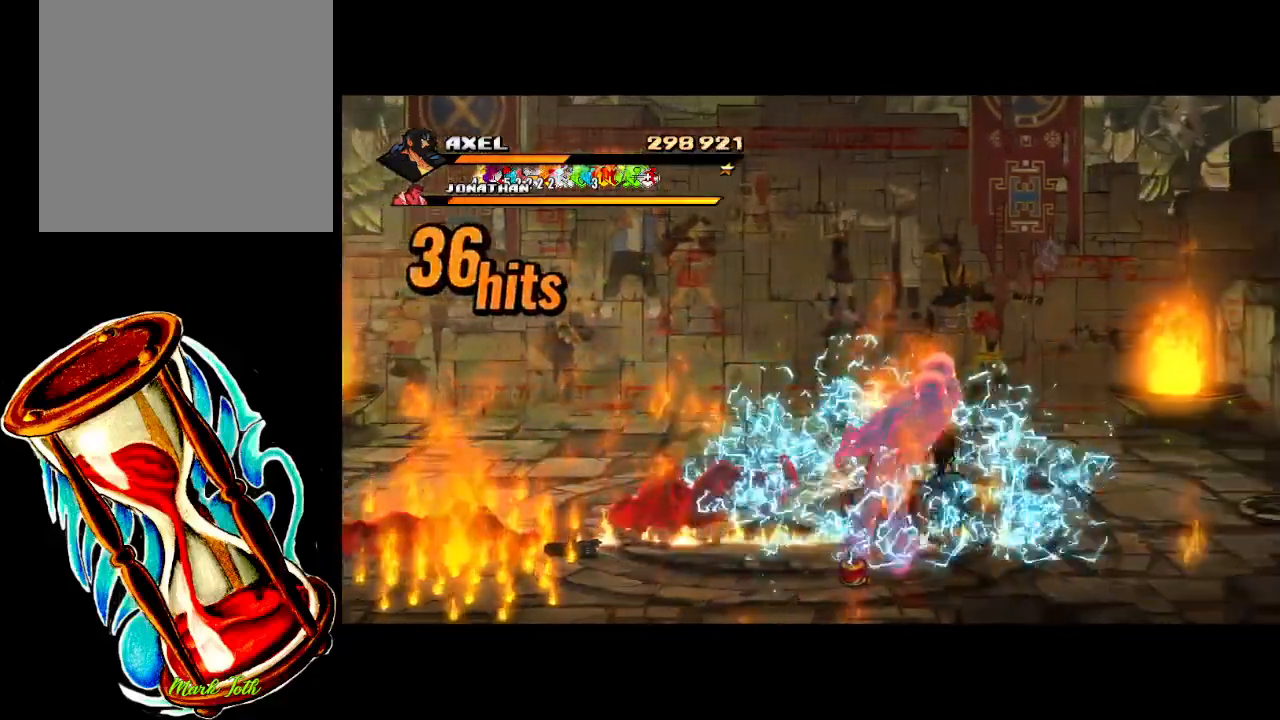
{"buttons": ["X", "DPAD_RIGHT"], "events": [[17, "X", "down"], [33, "DPAD_RIGHT", "up"], [83, "DPAD_RIGHT", "down"], [117, "X", "up"], [167, "DPAD_RIGHT", "up"], [200, "X", "down"], [250, "DPAD_RIGHT", "down"], [317, "X", "up"], [400, "X", "down"]]}
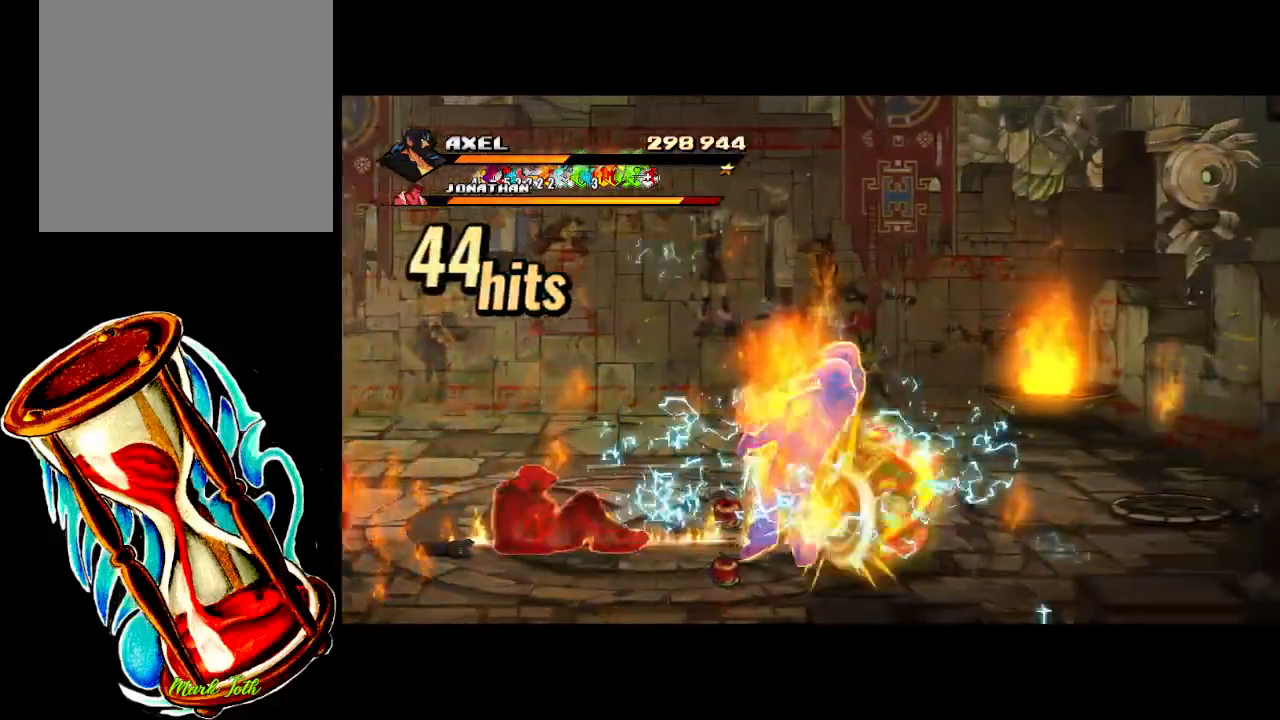
{"buttons": [], "events": [[83, "DPAD_RIGHT", "up"], [83, "X", "up"], [400, "DPAD_LEFT", "down"], [500, "DPAD_LEFT", "up"]]}
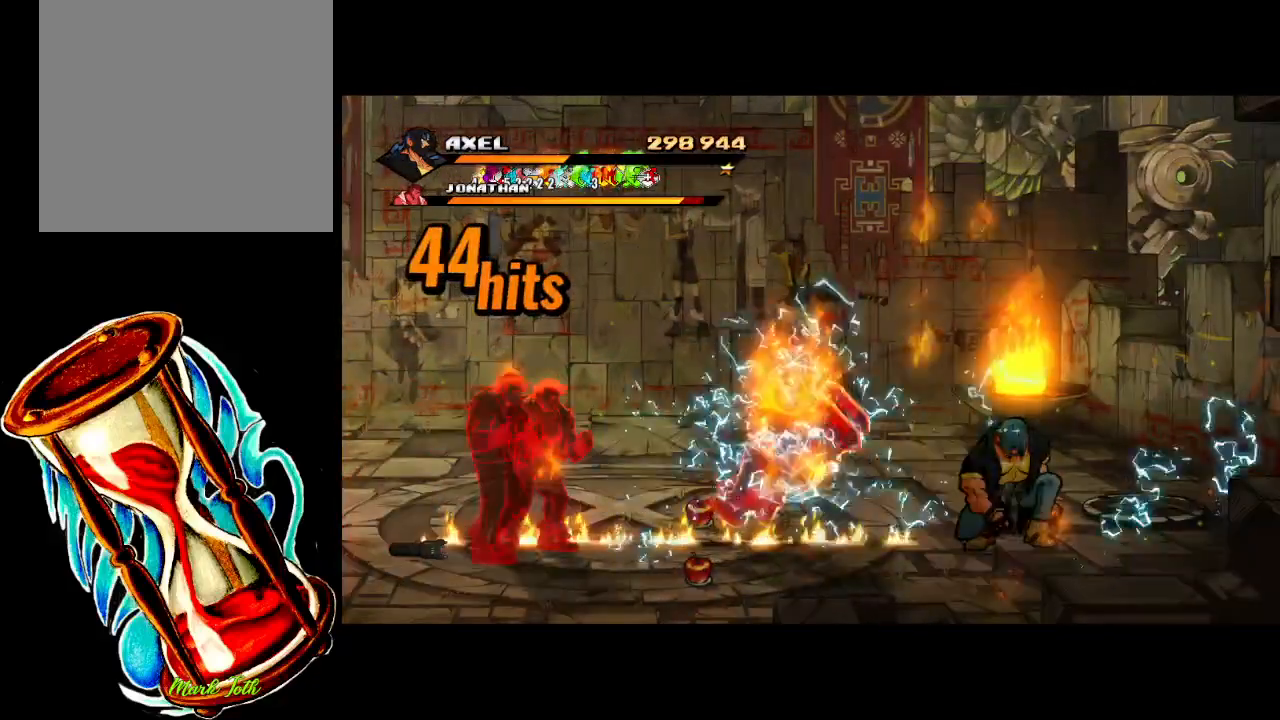
{"buttons": ["X", "DPAD_LEFT"], "events": [[67, "DPAD_LEFT", "down"], [183, "DPAD_LEFT", "up"], [183, "X", "down"], [217, "DPAD_LEFT", "down"], [317, "X", "up"], [383, "X", "down"]]}
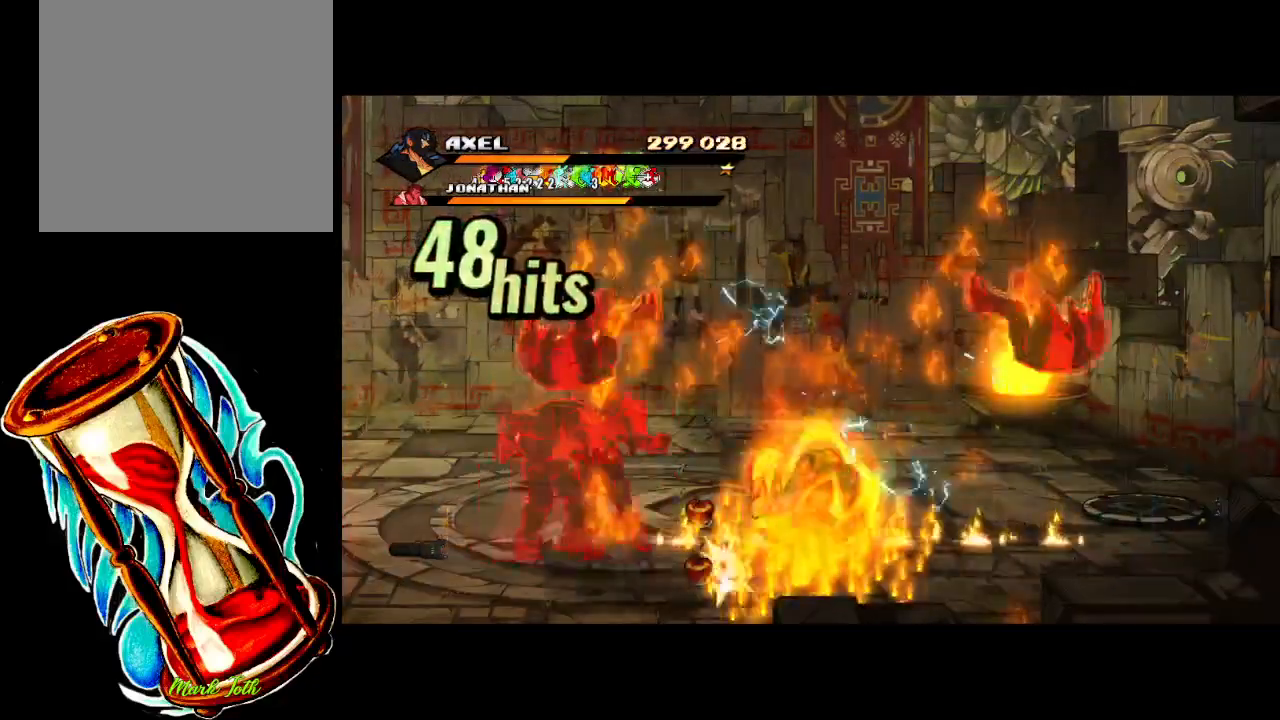
{"buttons": ["X"], "events": [[167, "DPAD_LEFT", "up"], [167, "X", "up"], [417, "X", "down"]]}
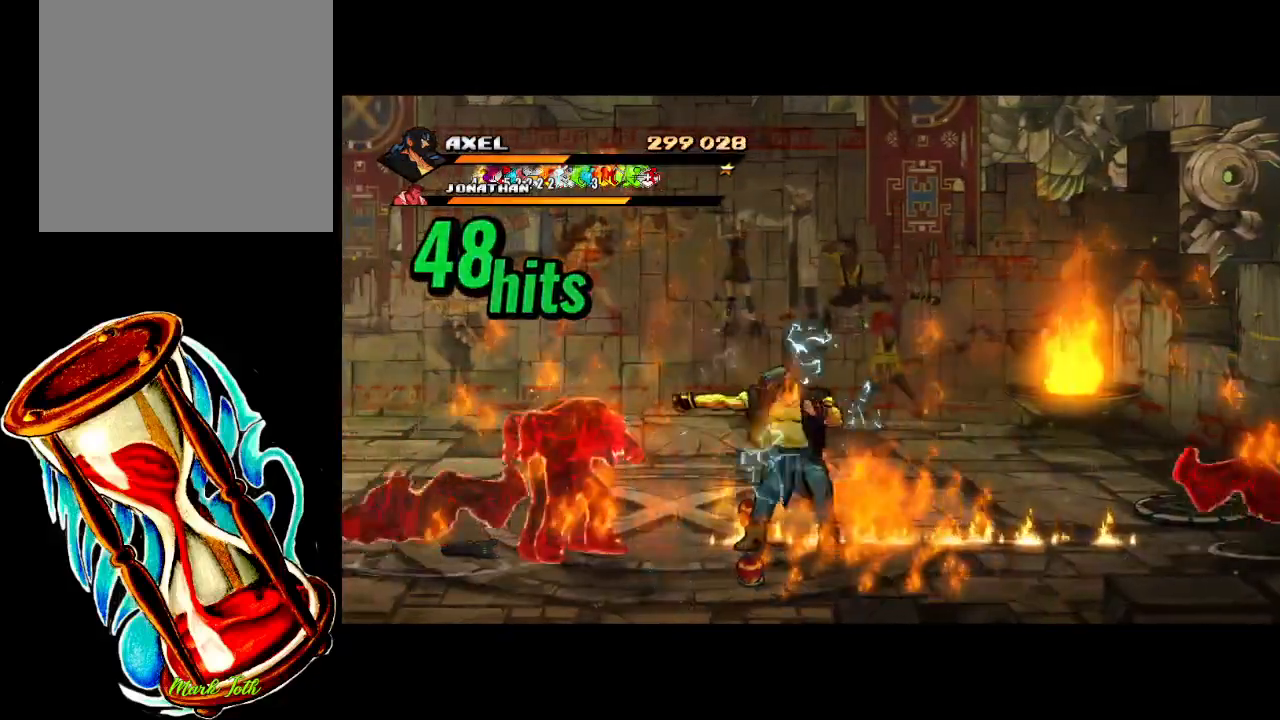
{"buttons": ["X"], "events": [[33, "X", "up"], [117, "DPAD_LEFT", "down"], [183, "DPAD_LEFT", "up"], [250, "DPAD_LEFT", "down"], [317, "X", "down"], [350, "DPAD_LEFT", "up"], [433, "X", "up"], [483, "X", "down"]]}
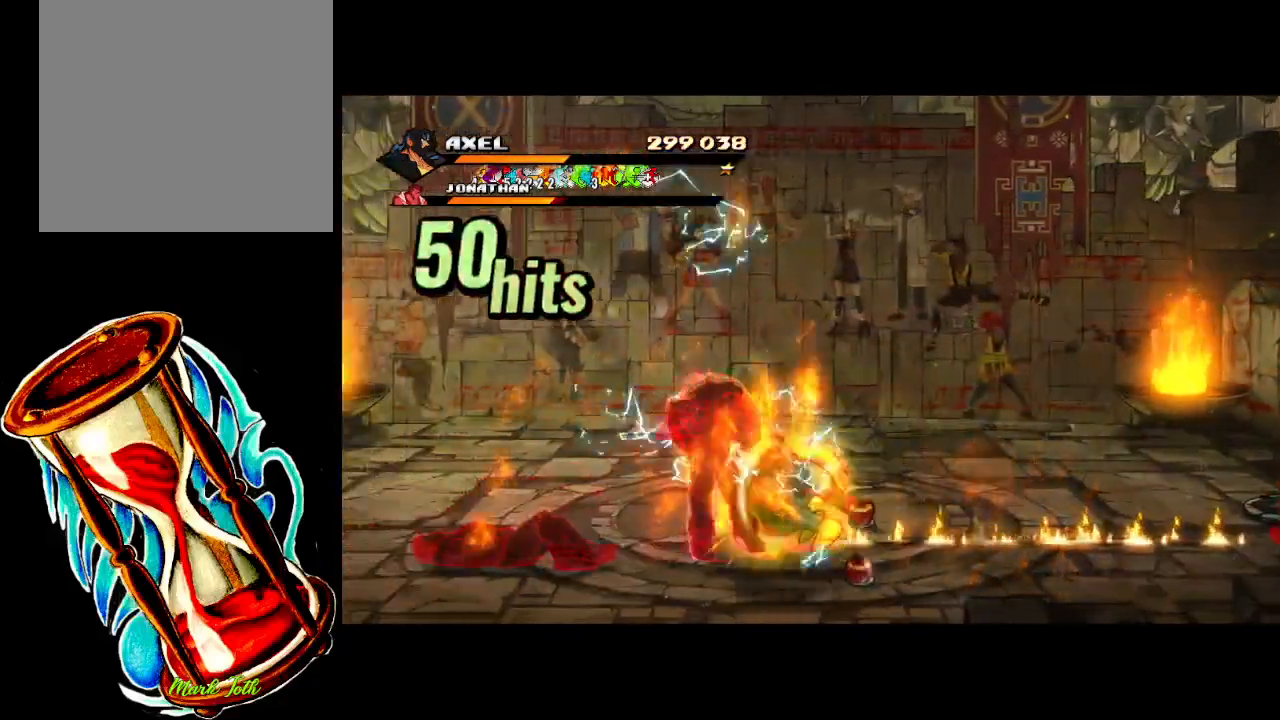
{"buttons": [], "events": [[117, "X", "up"], [183, "X", "down"], [317, "X", "up"]]}
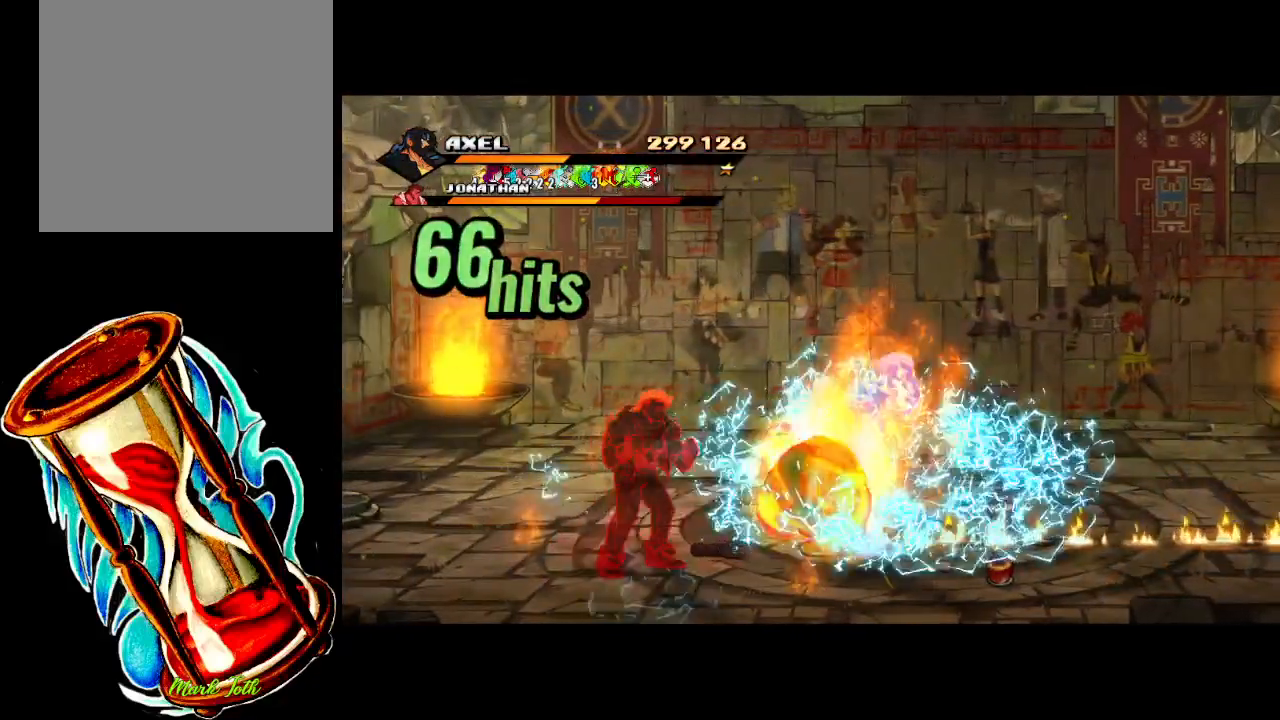
{"buttons": ["X", "DPAD_RIGHT"], "events": [[67, "DPAD_RIGHT", "down"], [150, "DPAD_RIGHT", "up"], [233, "DPAD_RIGHT", "down"], [267, "X", "down"], [333, "DPAD_RIGHT", "up"], [383, "DPAD_RIGHT", "down"], [417, "X", "up"], [483, "X", "down"]]}
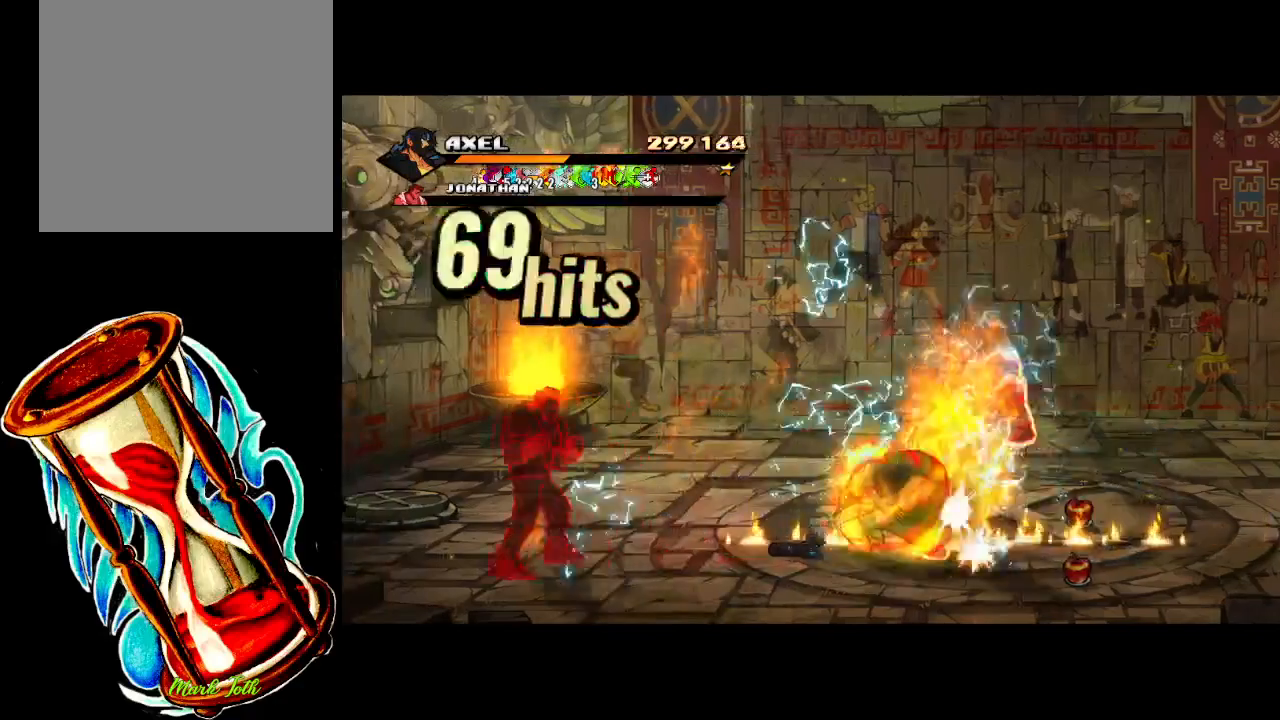
{"buttons": [], "events": [[317, "X", "up"], [400, "DPAD_RIGHT", "up"]]}
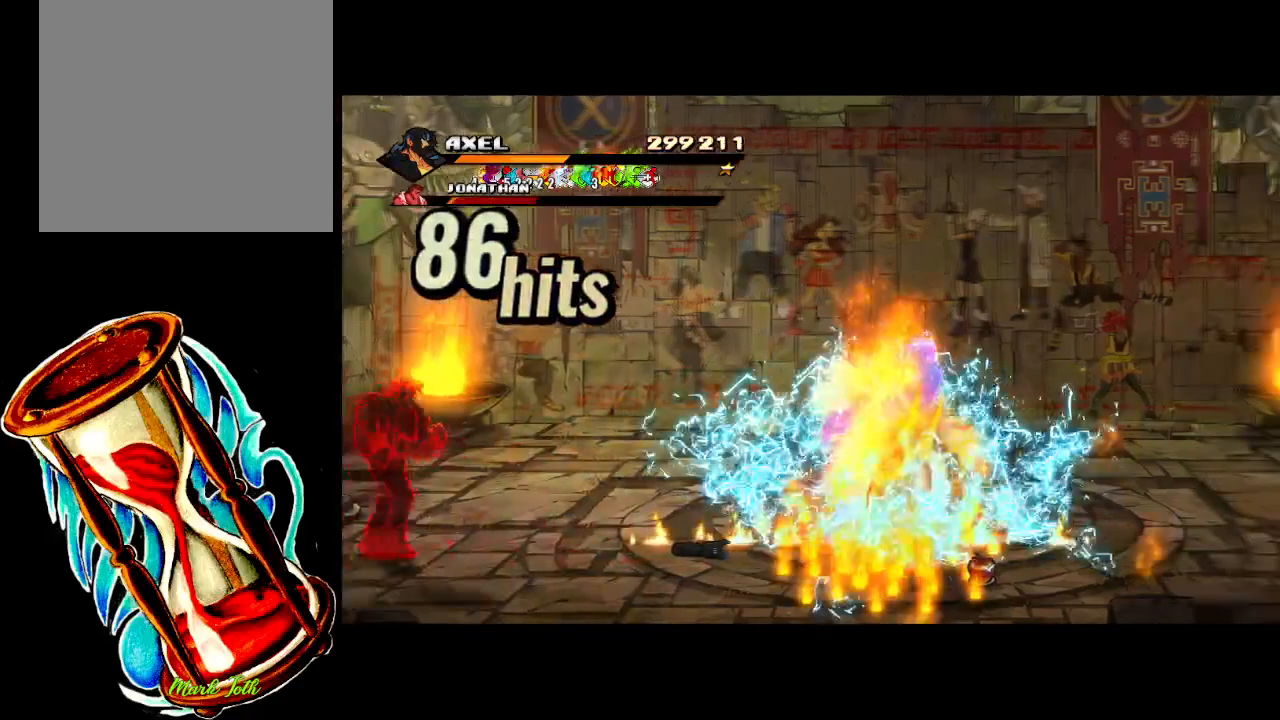
{"buttons": ["DPAD_DOWN"], "events": [[167, "DPAD_DOWN", "down"], [233, "DPAD_RIGHT", "down"], [500, "DPAD_RIGHT", "up"]]}
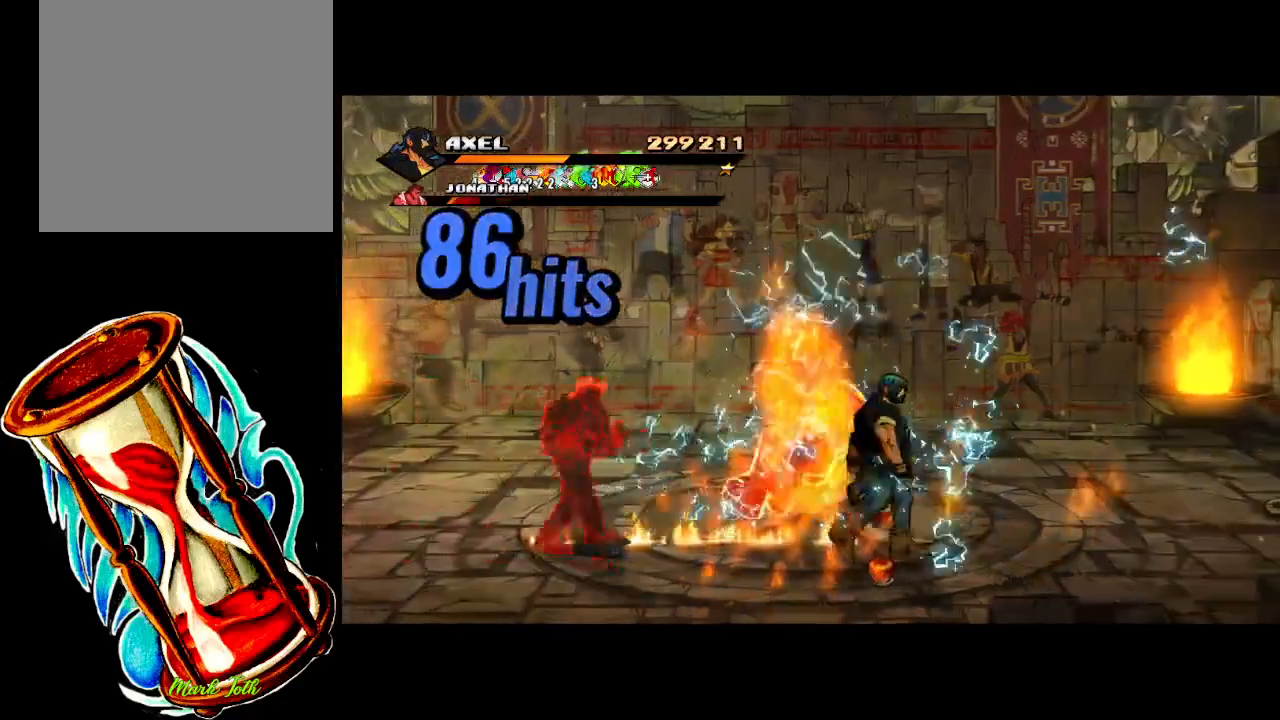
{"buttons": ["DPAD_UP", "DPAD_LEFT"], "events": [[83, "B", "down"], [117, "DPAD_DOWN", "up"], [217, "B", "up"], [250, "DPAD_RIGHT", "down"], [350, "DPAD_RIGHT", "up"], [350, "DPAD_UP", "down"], [367, "DPAD_LEFT", "down"]]}
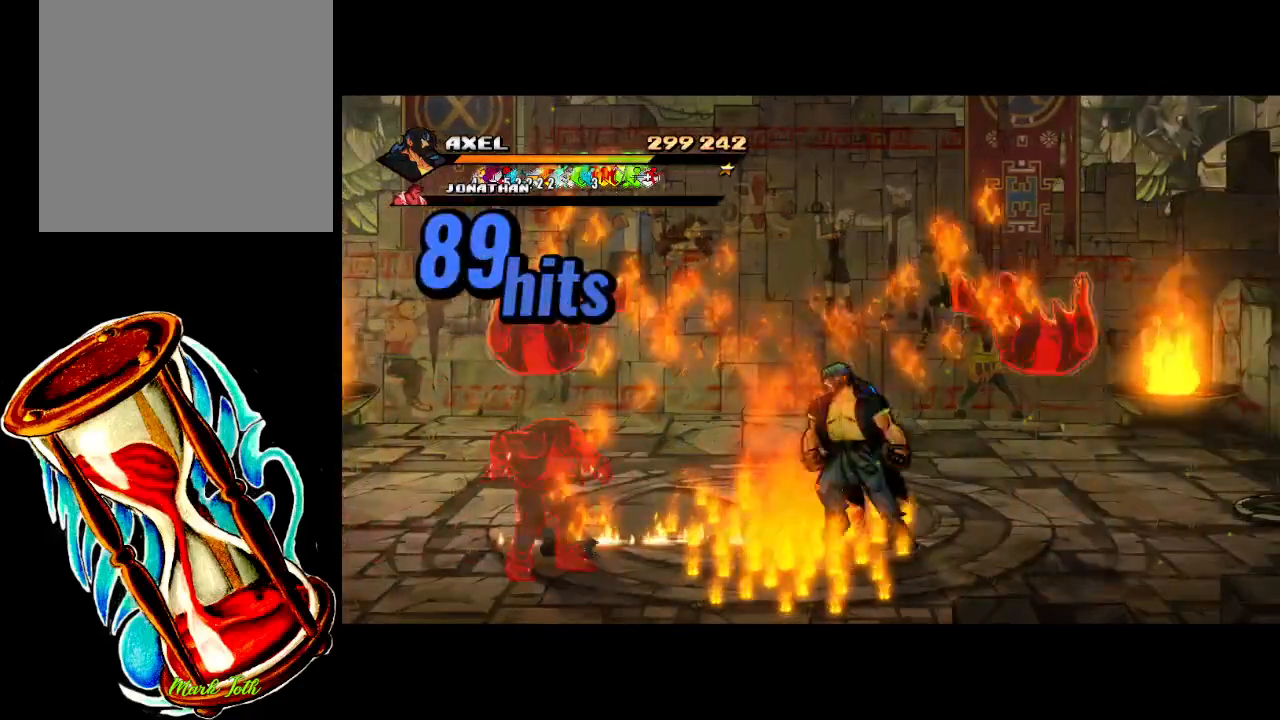
{"buttons": [], "events": [[50, "X", "down"], [133, "DPAD_UP", "up"], [150, "X", "up"], [167, "DPAD_LEFT", "up"]]}
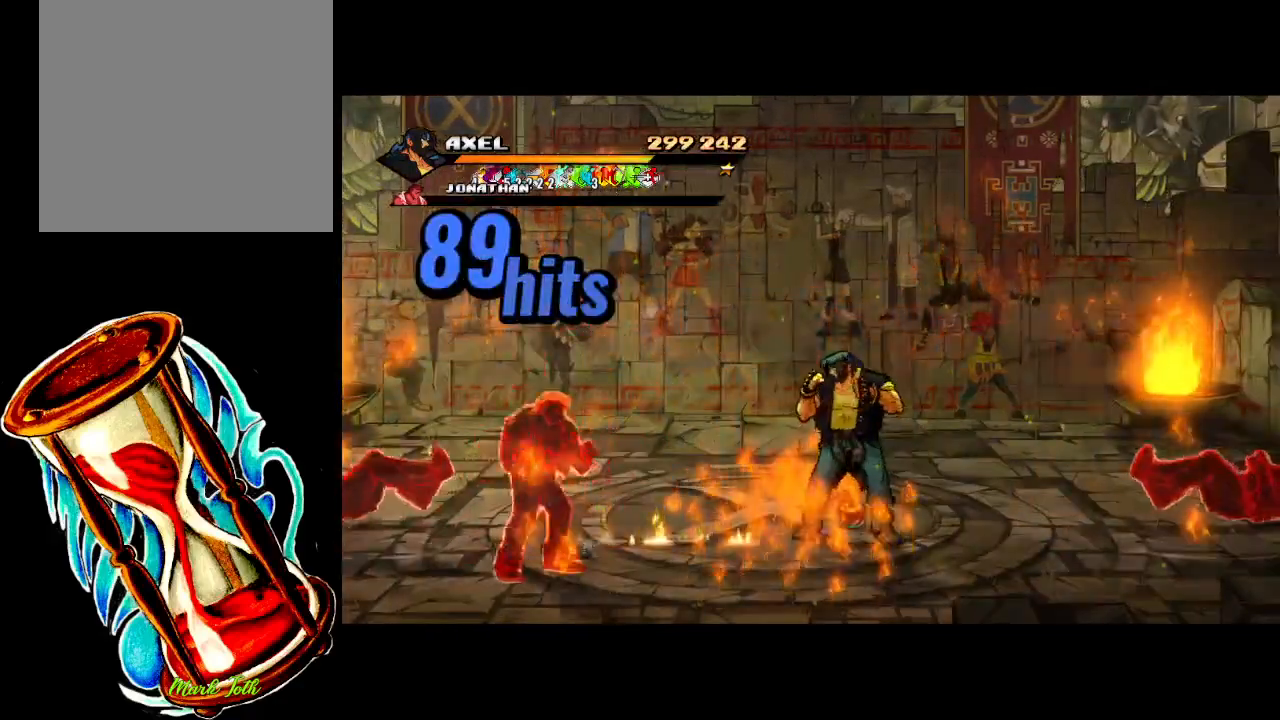
{"buttons": ["X"], "events": [[50, "DPAD_DOWN", "down"], [67, "DPAD_LEFT", "down"], [233, "DPAD_DOWN", "up"], [317, "X", "down"], [367, "DPAD_LEFT", "up"], [417, "X", "up"], [500, "X", "down"]]}
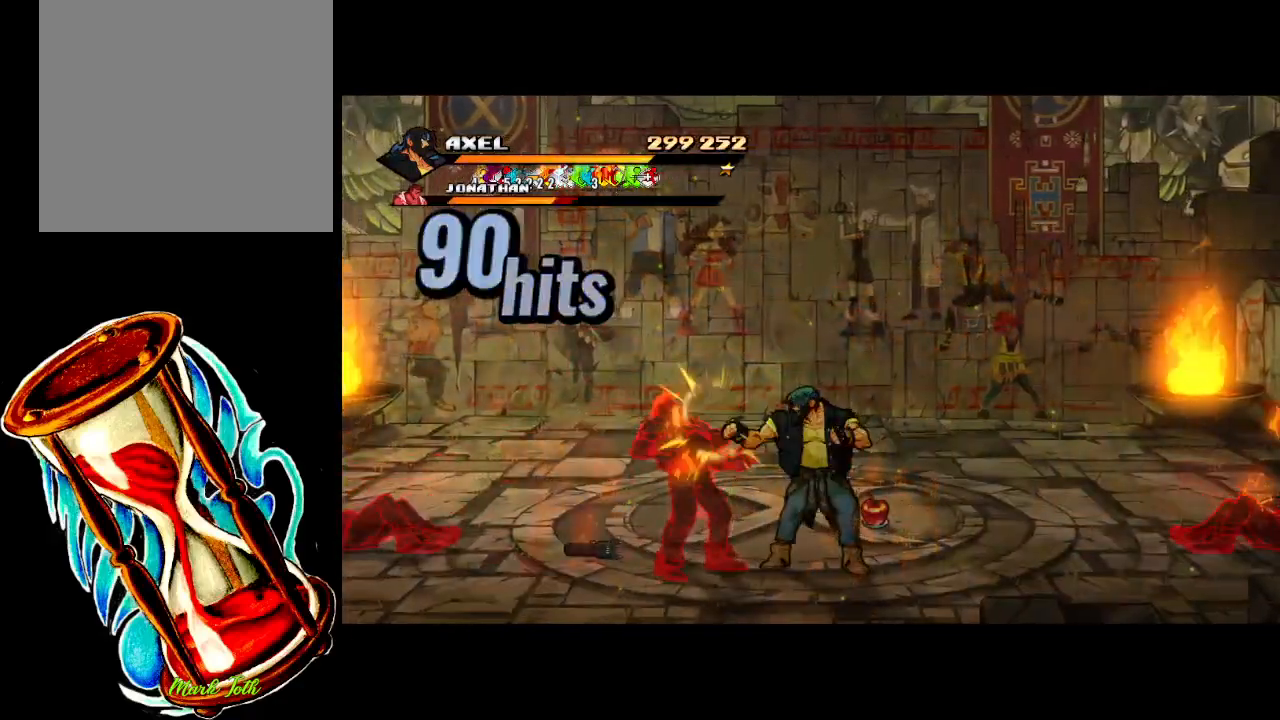
{"buttons": ["DPAD_LEFT"], "events": [[100, "DPAD_LEFT", "down"], [100, "X", "up"], [183, "DPAD_LEFT", "up"], [183, "X", "down"], [267, "DPAD_LEFT", "down"], [283, "X", "up"], [350, "DPAD_LEFT", "up"], [367, "X", "down"], [433, "DPAD_LEFT", "down"], [483, "X", "up"]]}
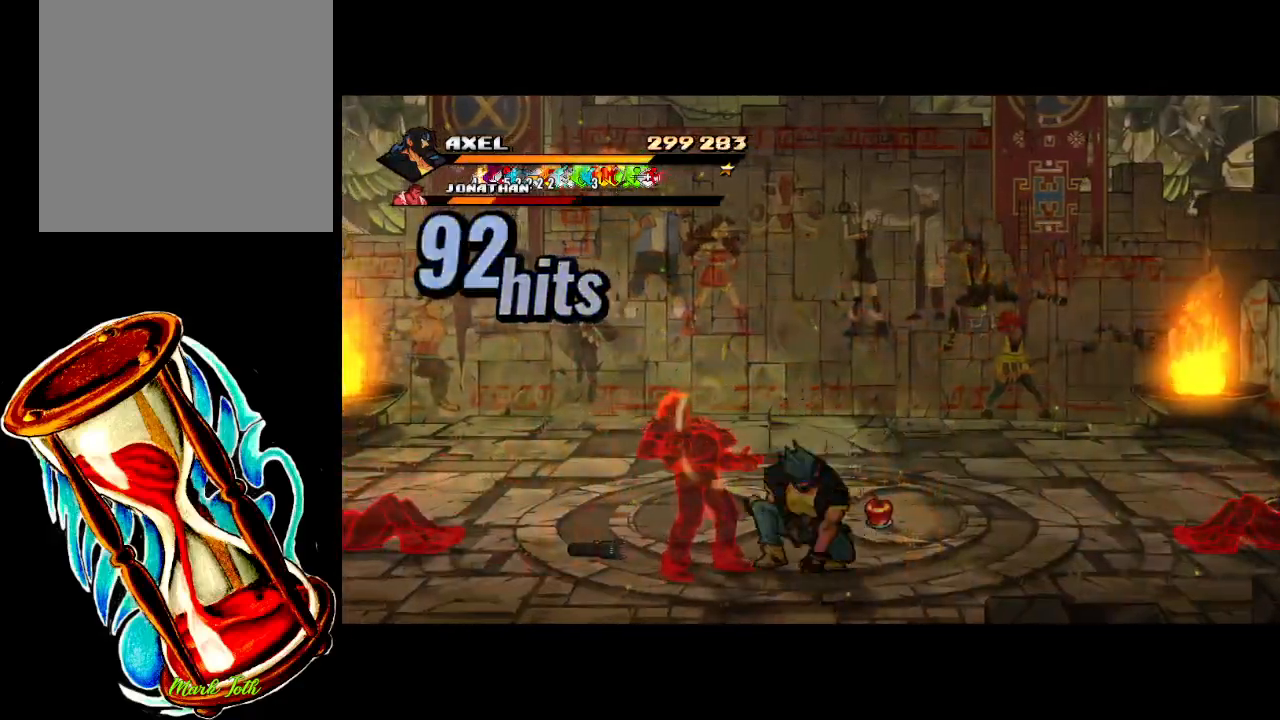
{"buttons": [], "events": [[33, "DPAD_LEFT", "up"], [50, "X", "down"], [67, "DPAD_LEFT", "down"], [183, "X", "up"], [233, "X", "down"], [283, "DPAD_LEFT", "up"], [367, "X", "up"]]}
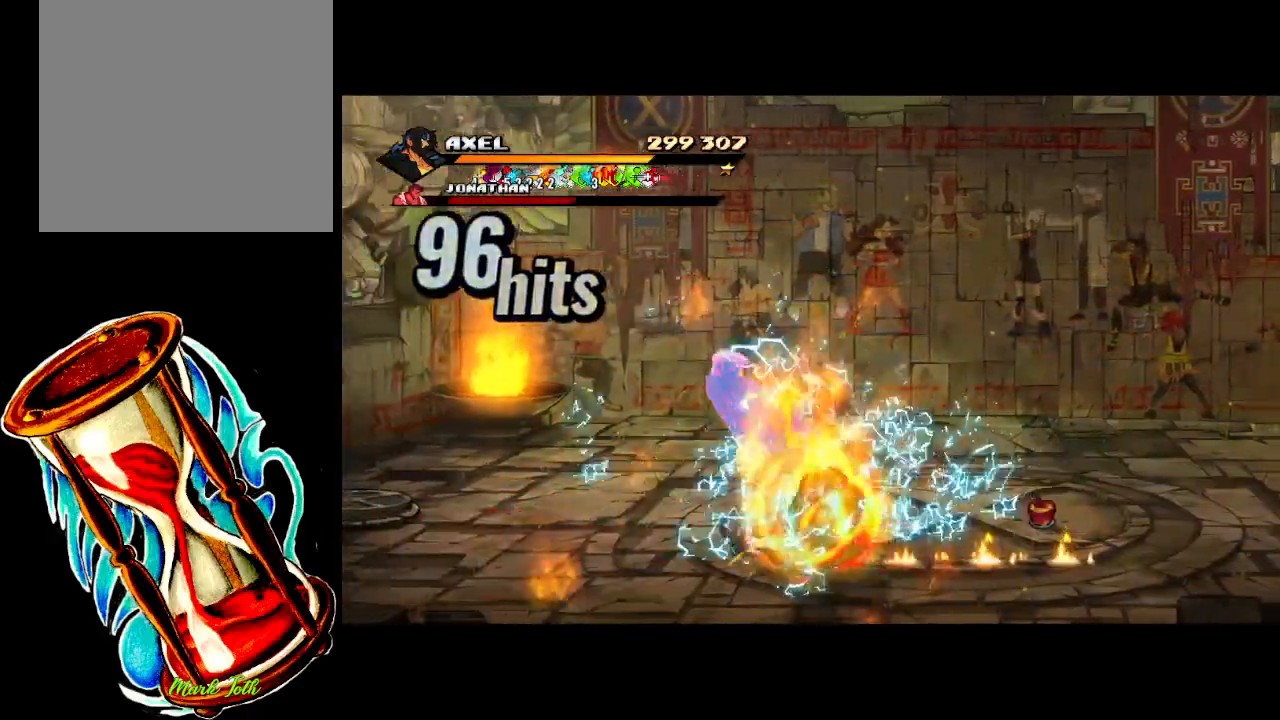
{"buttons": ["DPAD_RIGHT"], "events": [[83, "DPAD_RIGHT", "down"]]}
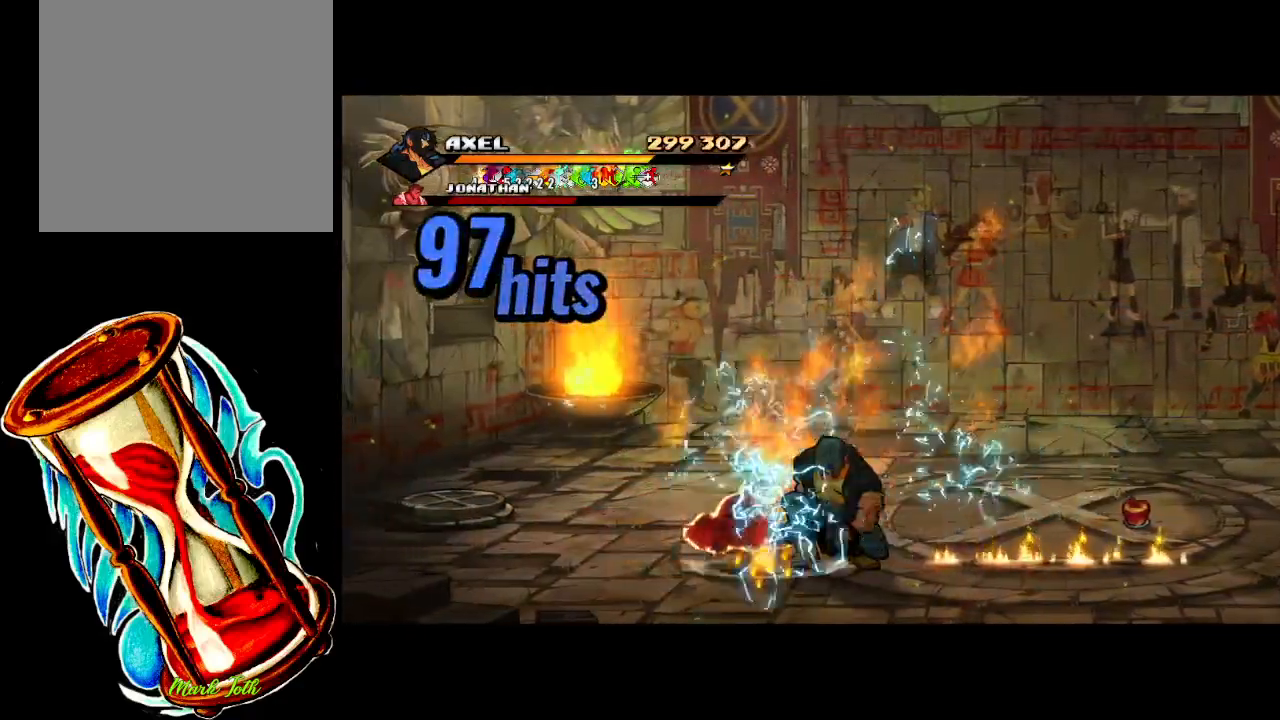
{"buttons": ["DPAD_RIGHT"], "events": []}
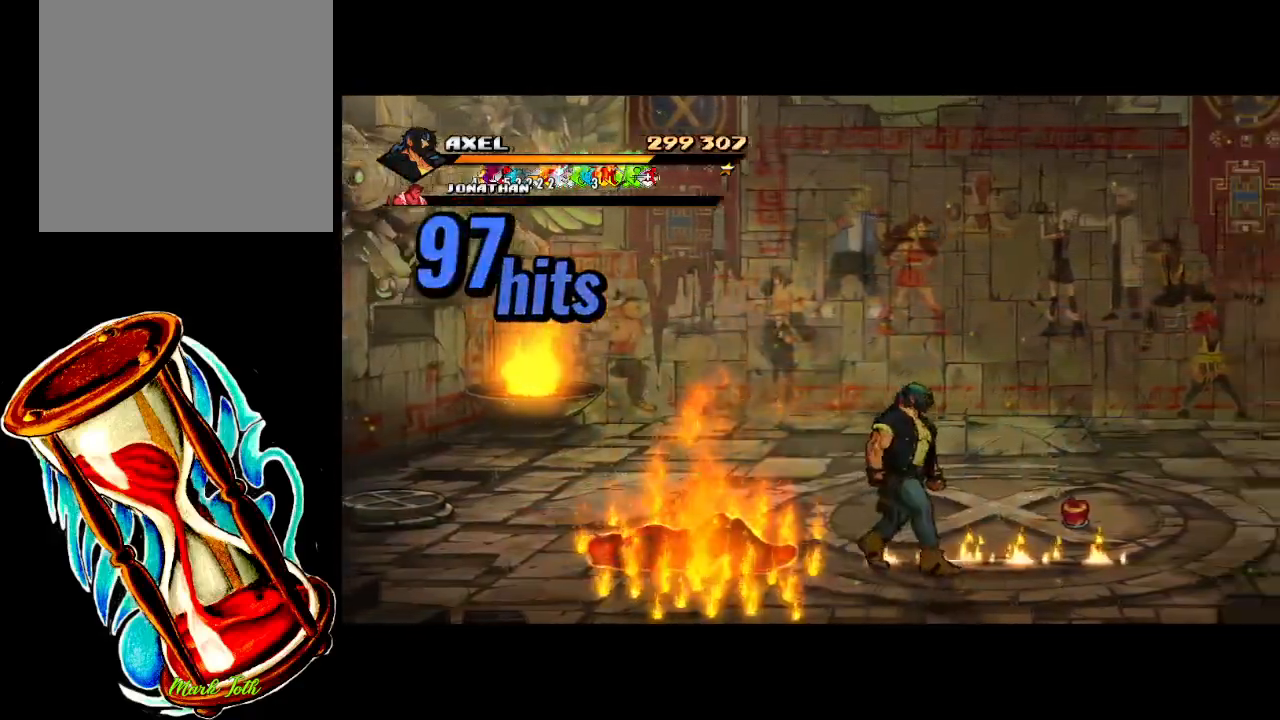
{"buttons": ["DPAD_UP", "DPAD_RIGHT"], "events": [[267, "DPAD_UP", "down"]]}
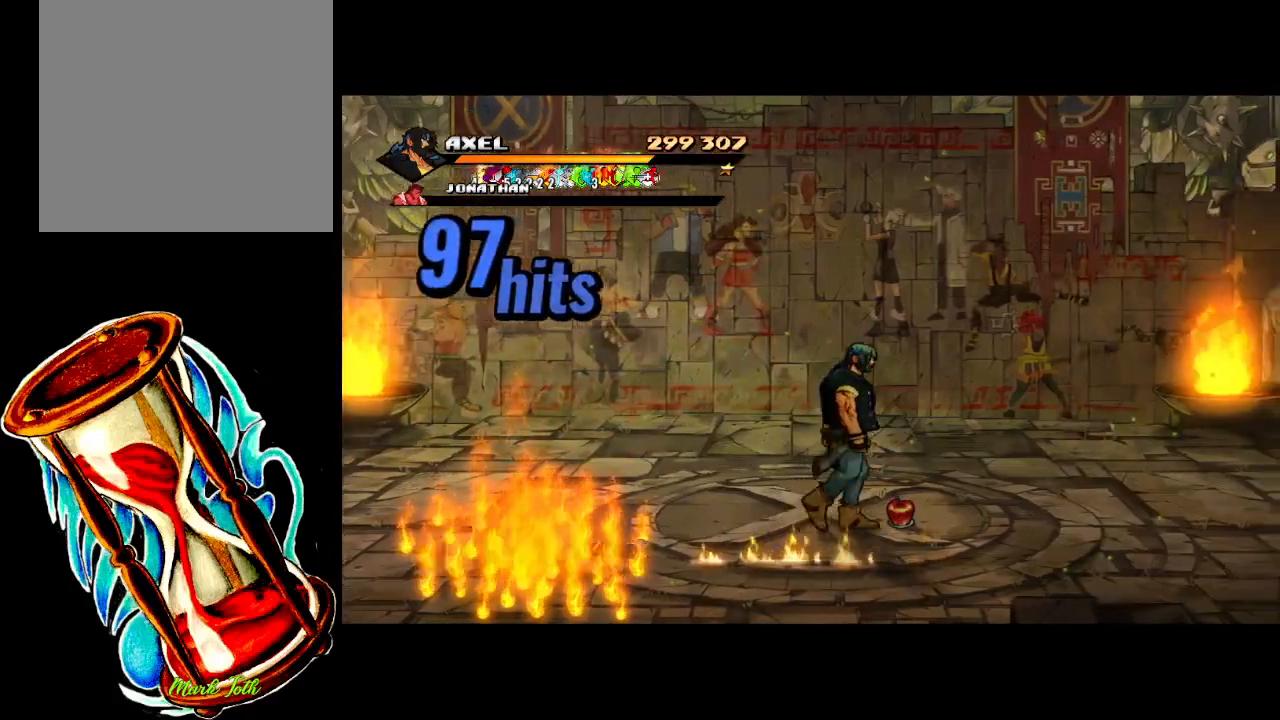
{"buttons": [], "events": [[17, "DPAD_UP", "up"], [117, "B", "down"], [250, "B", "up"], [300, "DPAD_RIGHT", "up"], [317, "DPAD_RIGHT", "down"], [433, "DPAD_RIGHT", "up"]]}